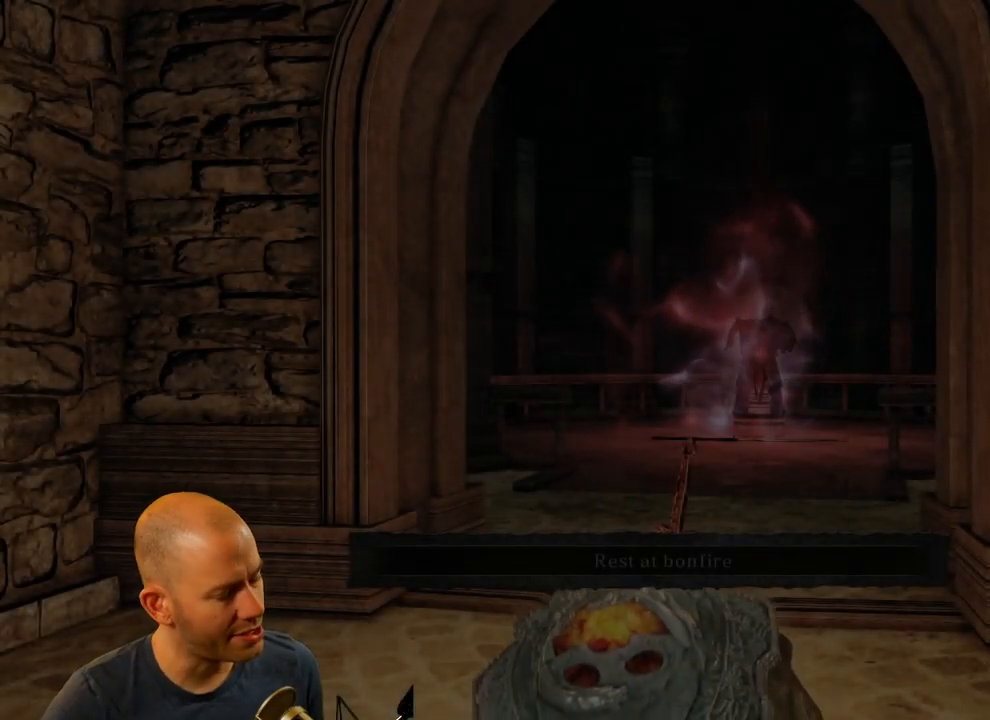
Gameplay with a controller (PlayStation layout); each line is a JSON object with the inputs held at the frame after it. "events" lists button and stick changes between this image and that frame as [ms after this image, input, new state], when the widget could be followed in between. Not read: TOUCHPAD.
{"buttons": [], "left_stick": "center", "right_stick": "right", "events": [[467, "right_stick", "right"]]}
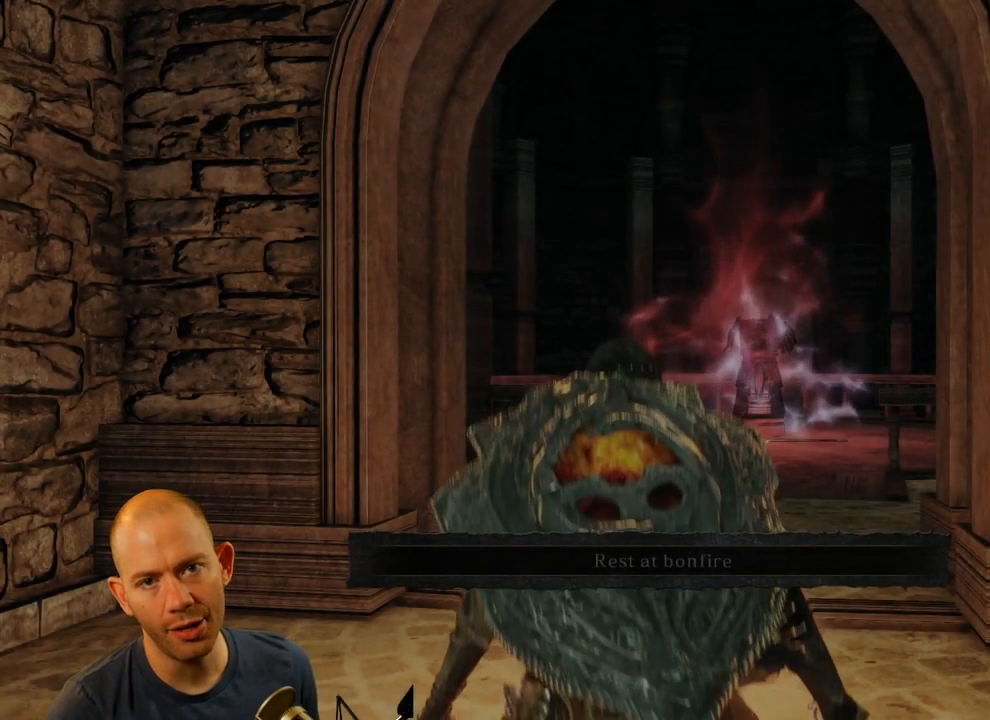
{"buttons": ["CIRCLE"], "left_stick": "left", "right_stick": "center", "events": [[17, "left_stick", "left"], [250, "right_stick", "center"], [384, "CIRCLE", "down"]]}
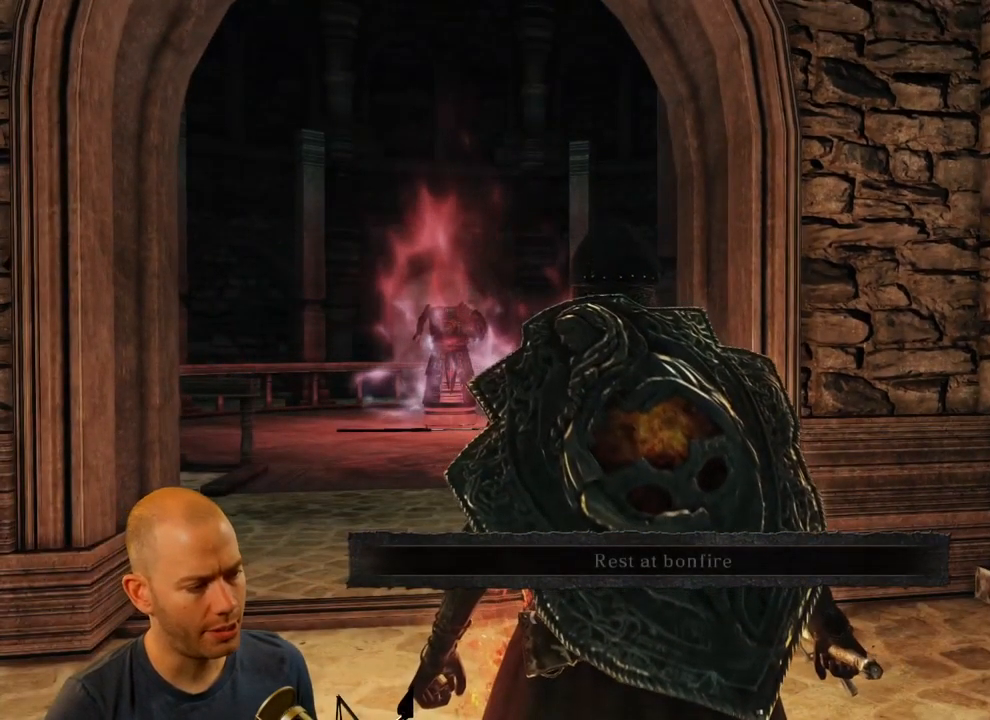
{"buttons": ["CIRCLE"], "left_stick": "up", "right_stick": "center", "events": [[317, "left_stick", "up-left"], [417, "left_stick", "up"]]}
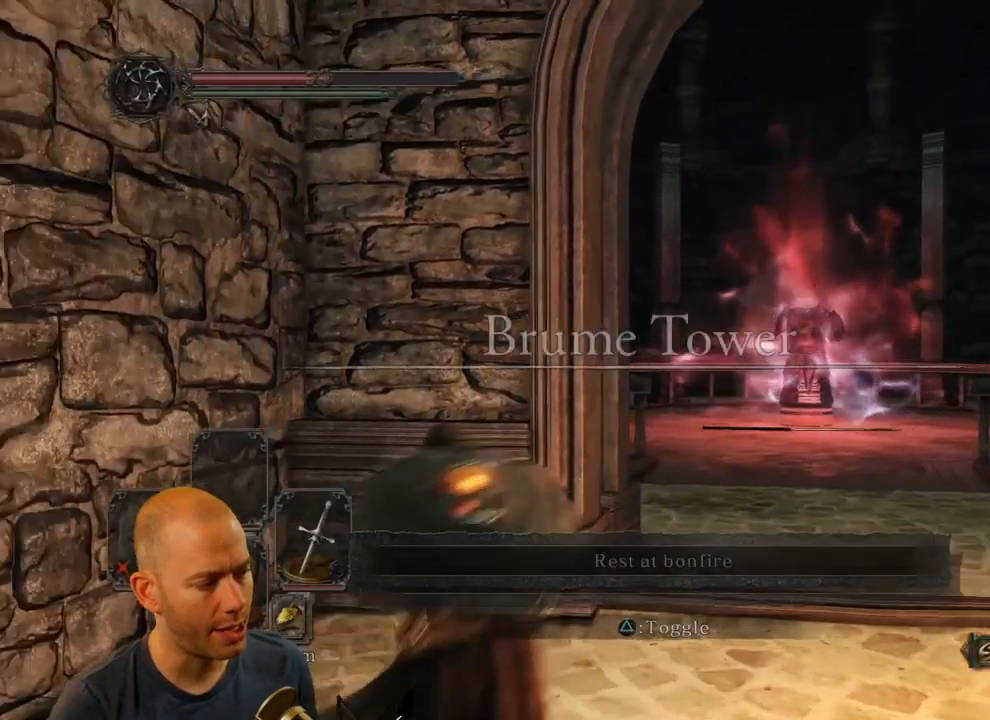
{"buttons": ["CIRCLE"], "left_stick": "up", "right_stick": "center", "events": [[17, "left_stick", "up-right"], [484, "left_stick", "up"]]}
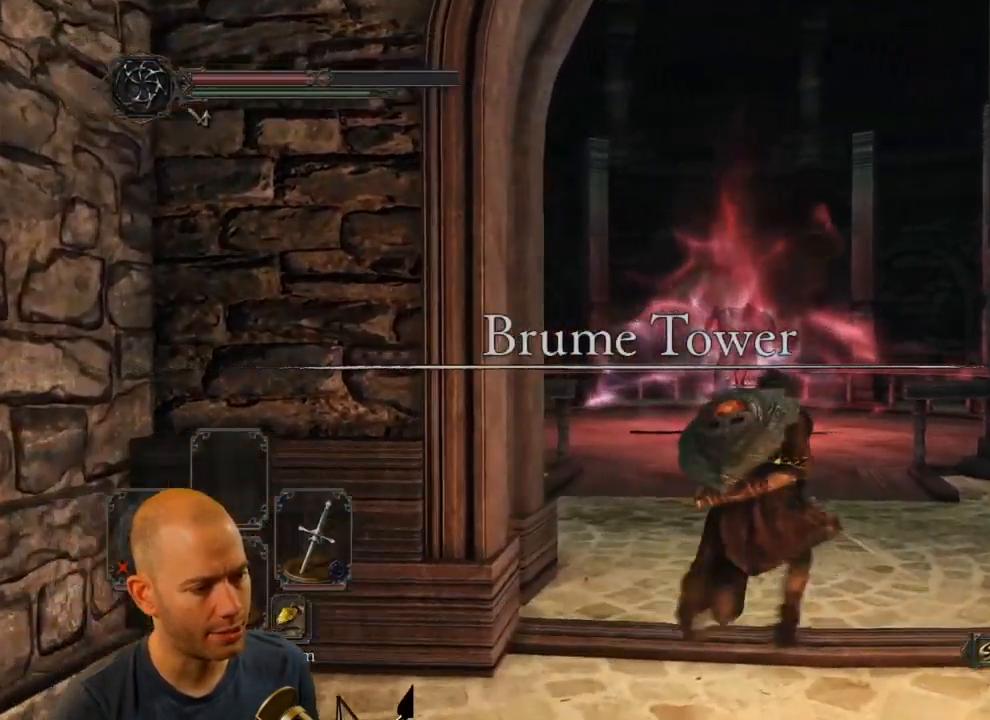
{"buttons": ["CIRCLE"], "left_stick": "up", "right_stick": "center", "events": []}
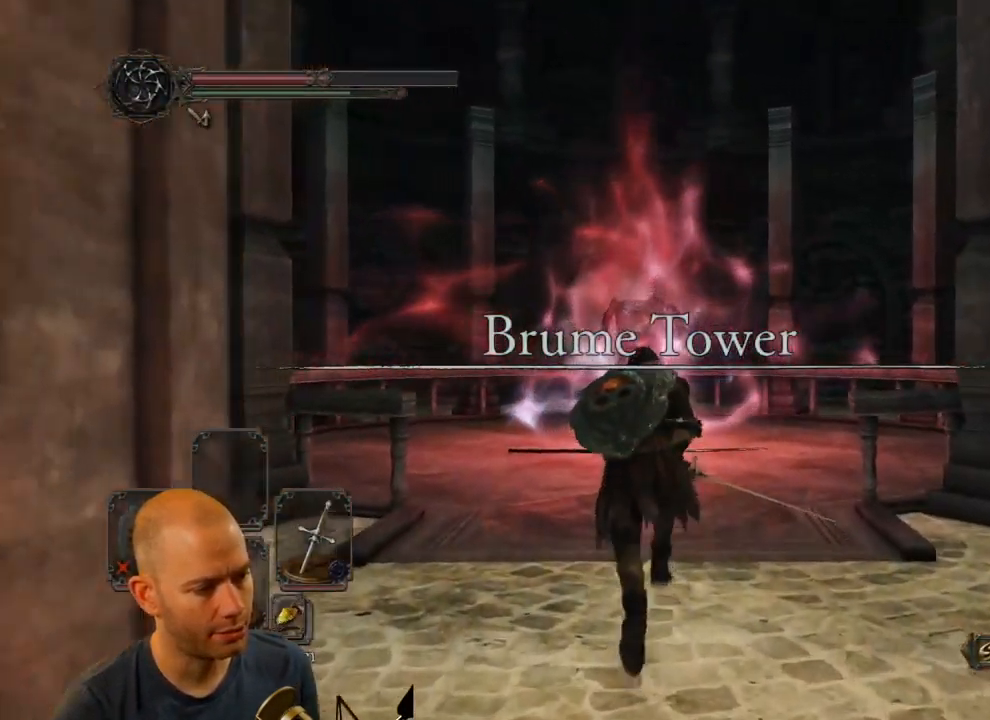
{"buttons": ["CIRCLE"], "left_stick": "up", "right_stick": "center", "events": []}
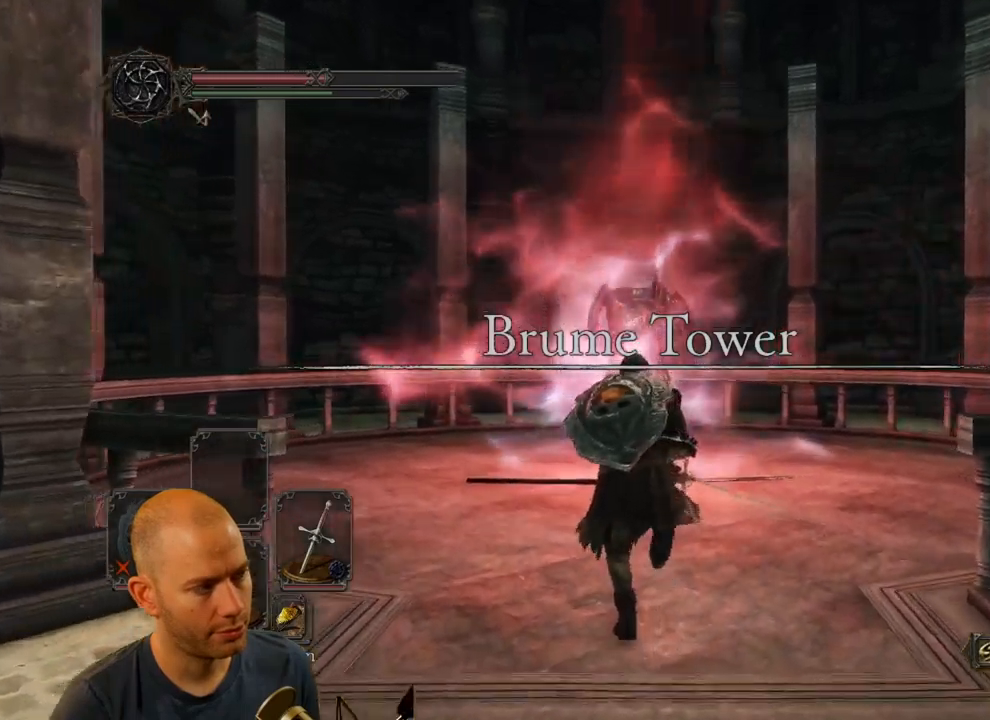
{"buttons": ["CIRCLE"], "left_stick": "up", "right_stick": "center", "events": []}
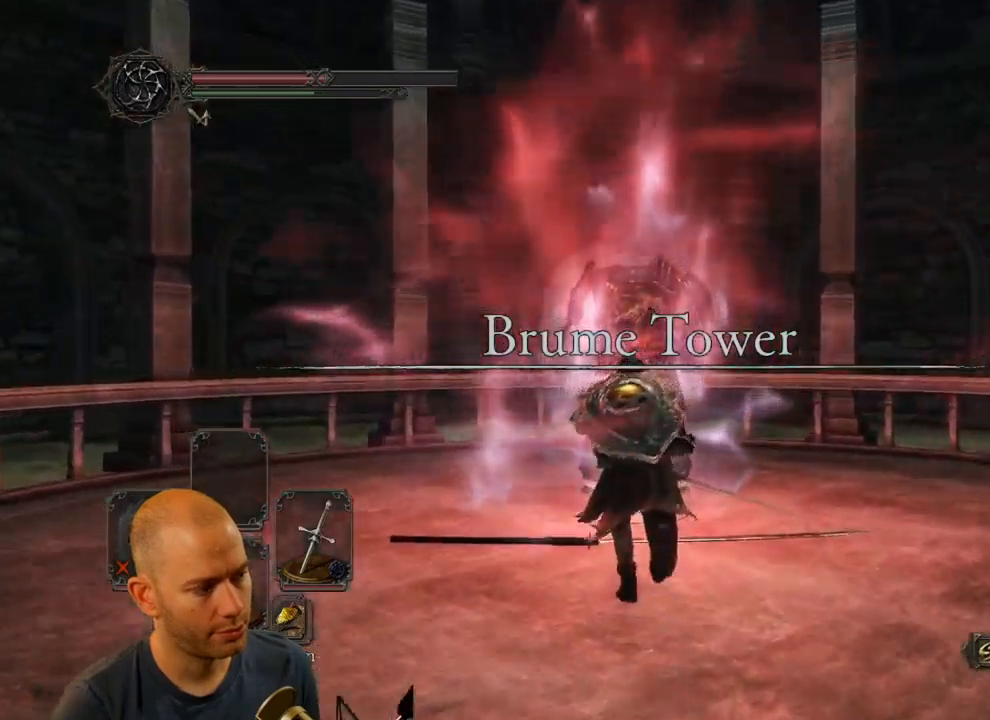
{"buttons": ["CROSS"], "left_stick": "up", "right_stick": "center", "events": [[50, "CIRCLE", "up"], [183, "CROSS", "down"], [283, "CROSS", "up"], [350, "CROSS", "down"], [433, "CROSS", "up"], [500, "CROSS", "down"]]}
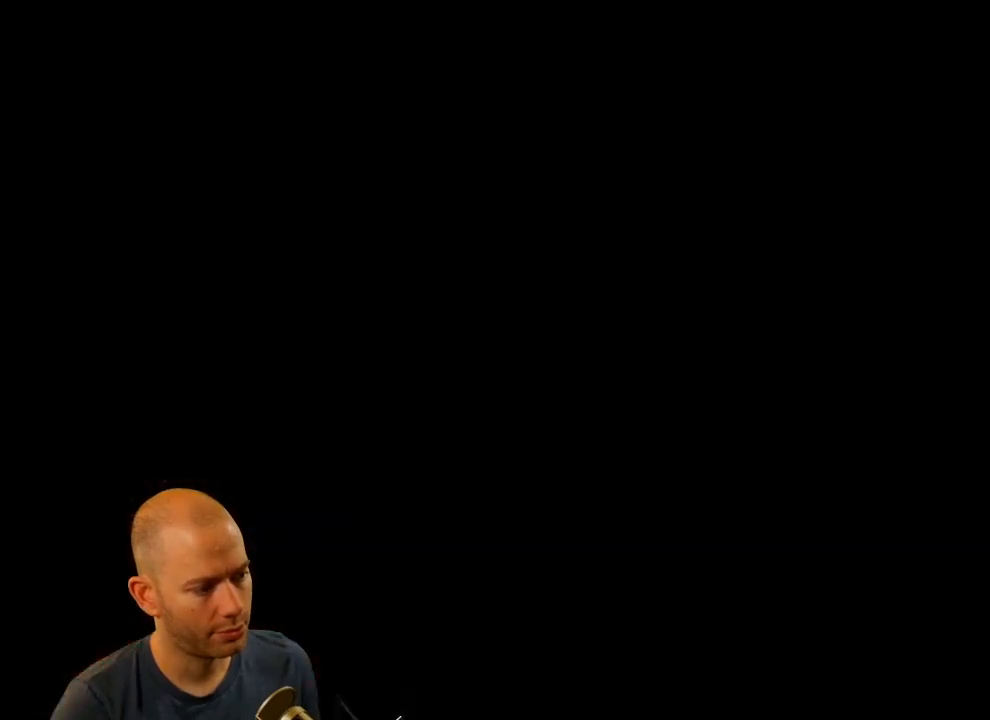
{"buttons": [], "left_stick": "center", "right_stick": "center", "events": [[117, "CROSS", "up"], [117, "left_stick", "center"]]}
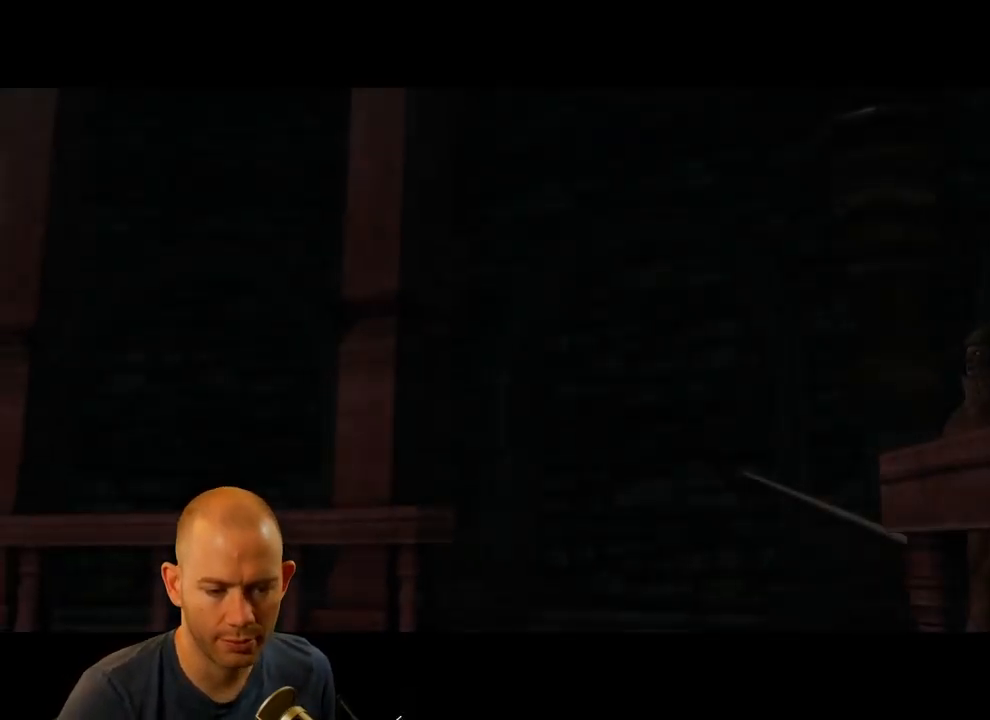
{"buttons": [], "left_stick": "center", "right_stick": "center", "events": []}
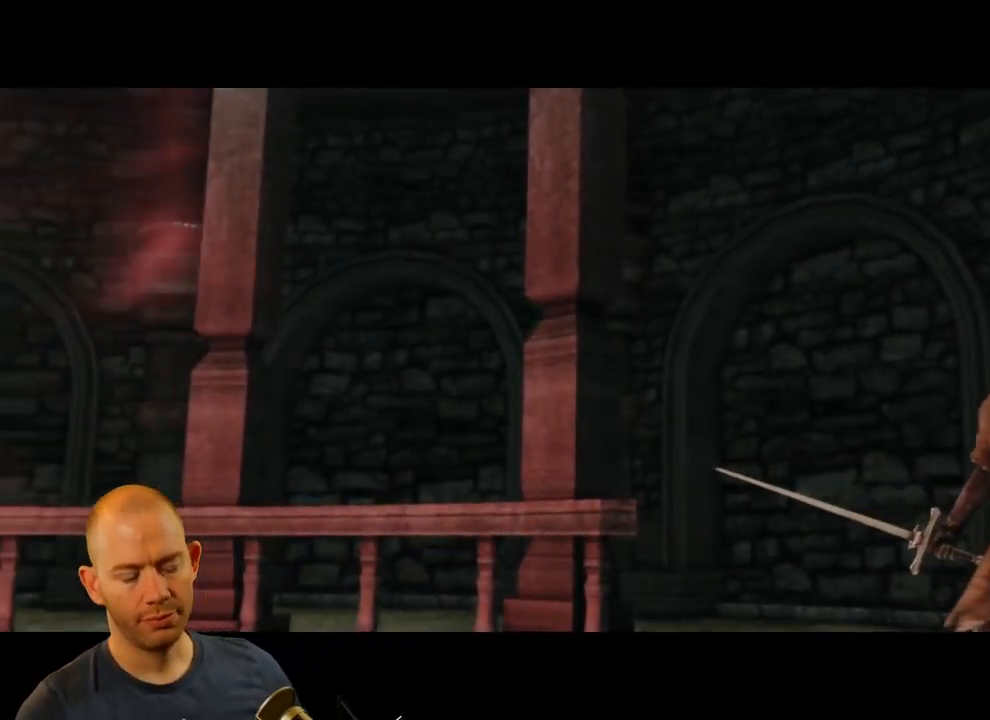
{"buttons": [], "left_stick": "center", "right_stick": "center", "events": []}
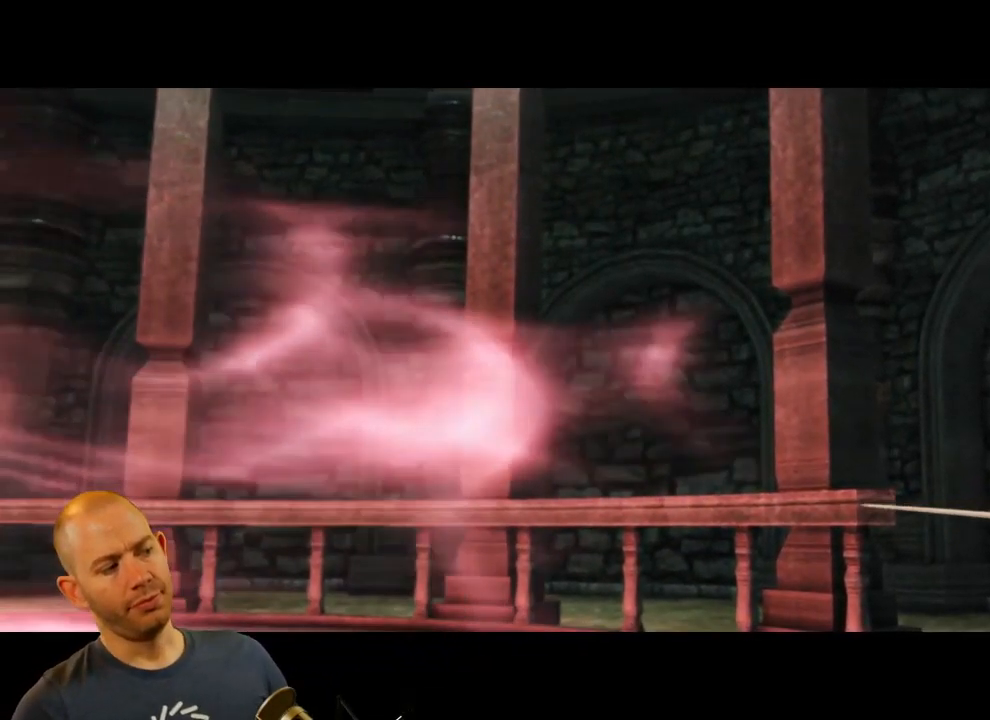
{"buttons": [], "left_stick": "center", "right_stick": "center", "events": []}
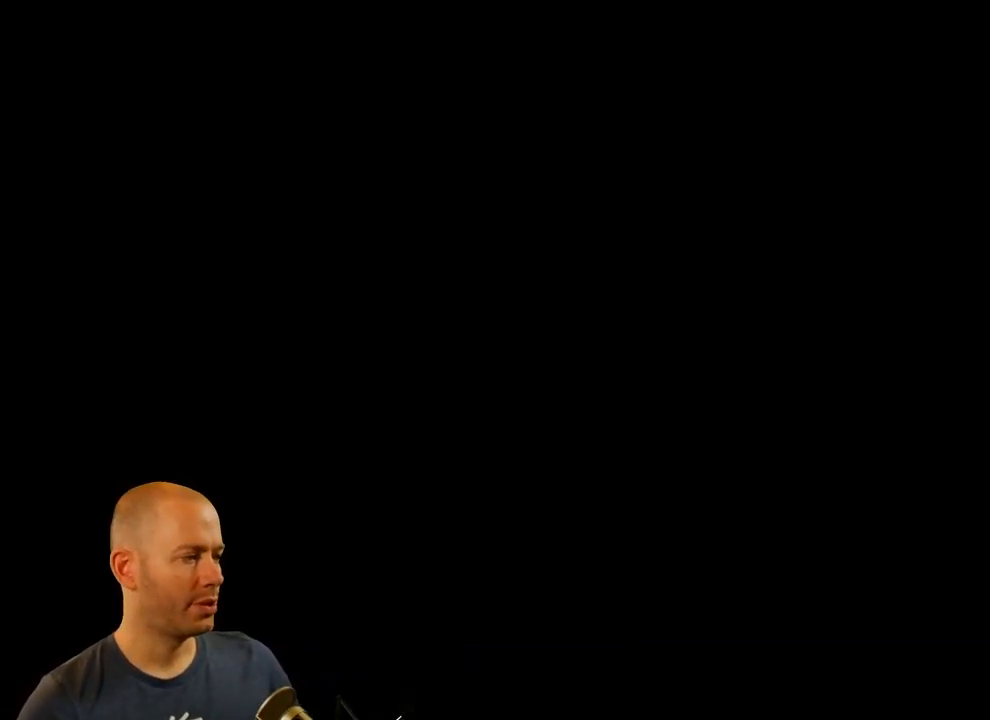
{"buttons": [], "left_stick": "center", "right_stick": "center", "events": []}
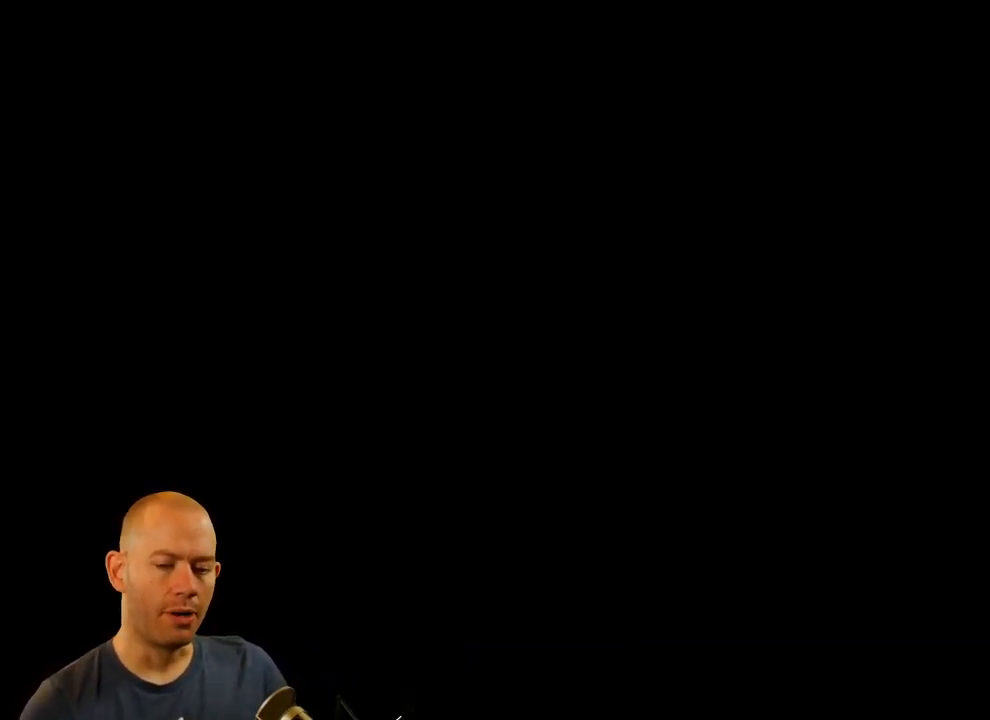
{"buttons": [], "left_stick": "center", "right_stick": "center", "events": []}
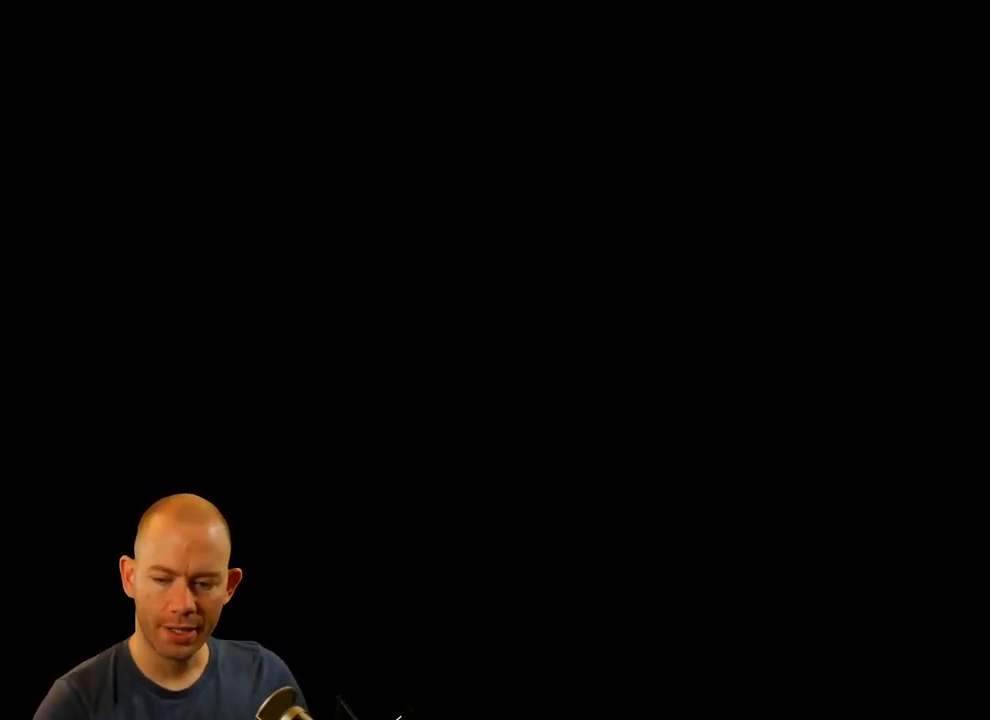
{"buttons": [], "left_stick": "center", "right_stick": "center", "events": []}
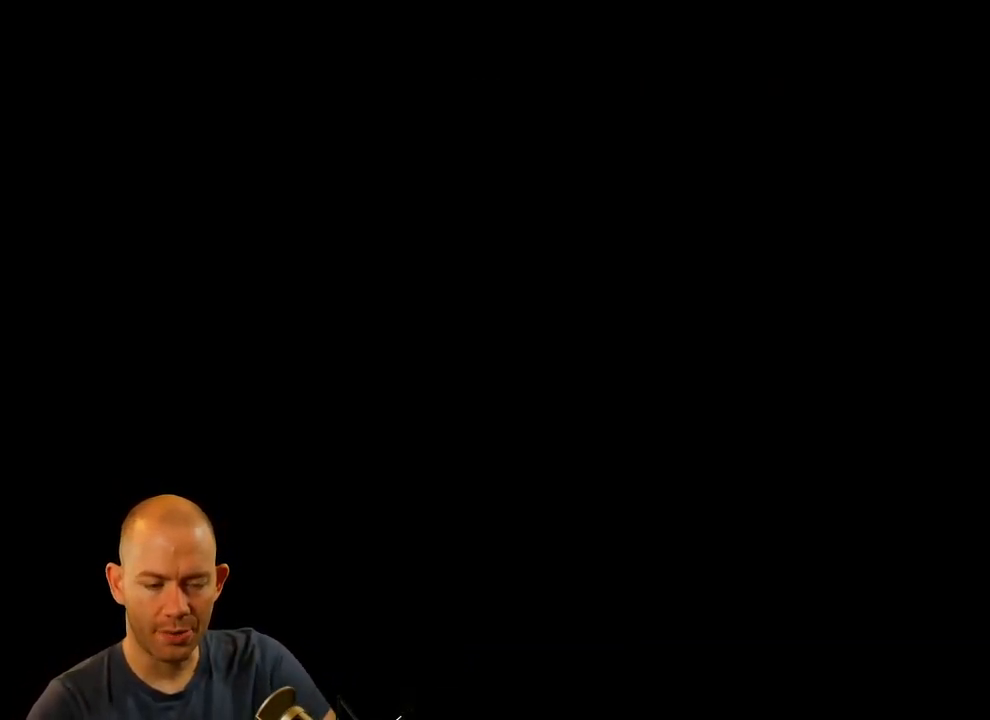
{"buttons": [], "left_stick": "center", "right_stick": "center", "events": []}
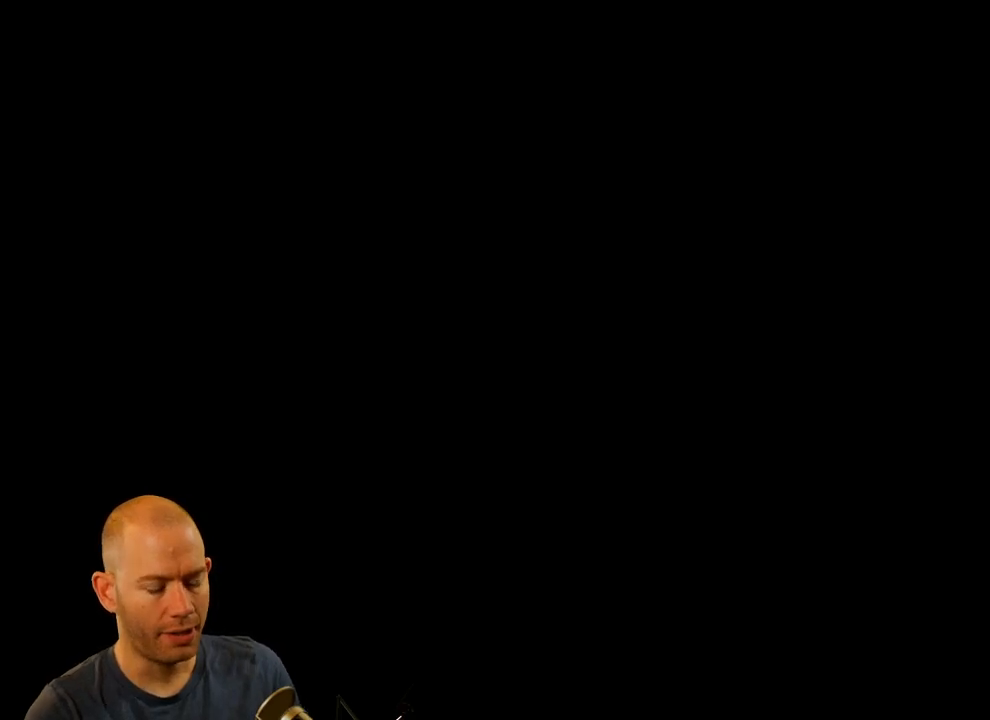
{"buttons": [], "left_stick": "center", "right_stick": "center", "events": [[200, "right_stick", "up-right"], [334, "right_stick", "center"]]}